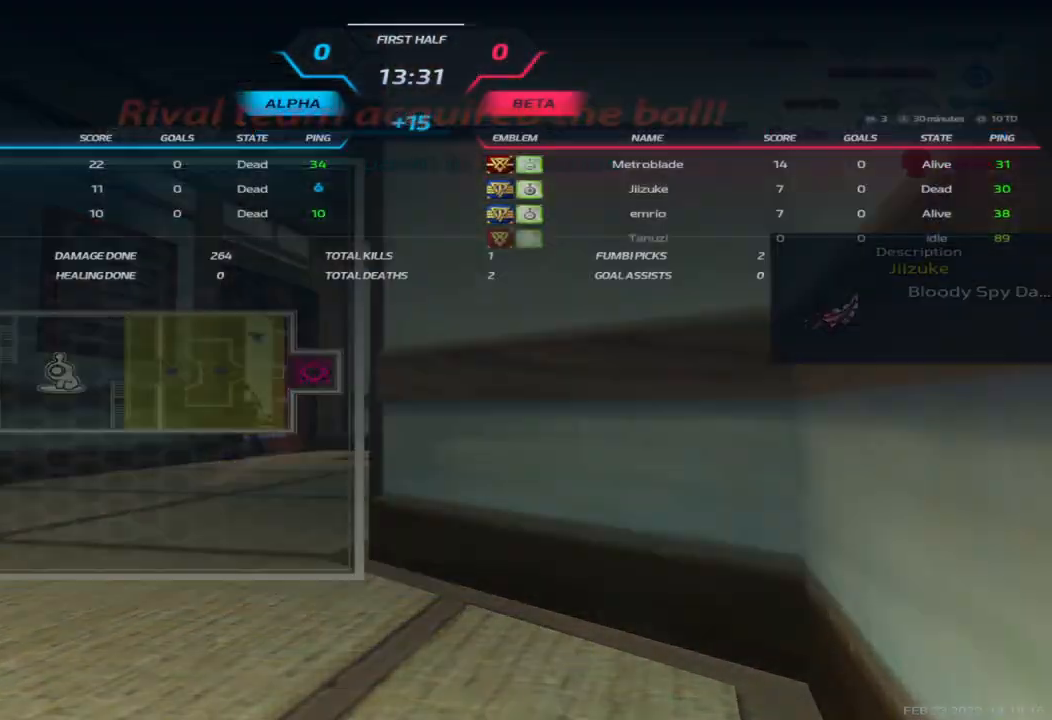
Gameplay with keyboard; each line is a JSON object with the keys held at the frame after it. "events" lists presses ("down") and releases ("up") of "1", "2", "3", "4", "5", "a", "alt", "b", "c", "ctrl", "d", "e", "f", "g", "q", "r", "s", "shift", "space", "t", "tab", "v", "w", "x" and "z" between this image and that frame as [ms after this image, input, new state], when the widget could be followed in between. No other keys are recorded. Mouse input is not recorded.
{"keys": ["tab"], "events": []}
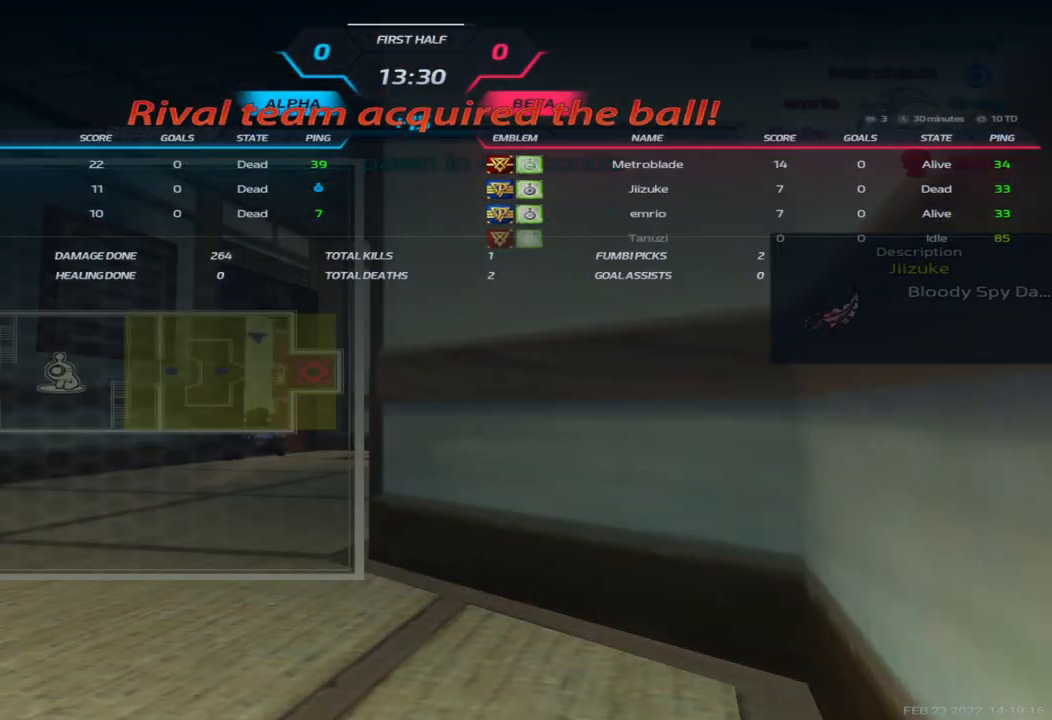
{"keys": ["tab"], "events": []}
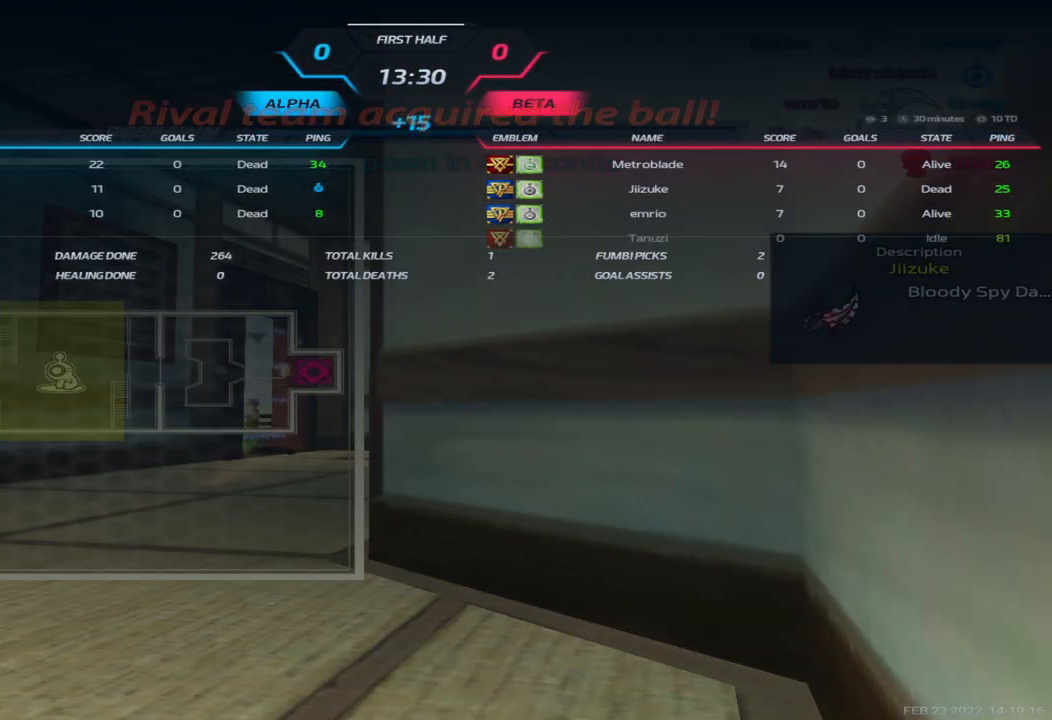
{"keys": ["tab"], "events": []}
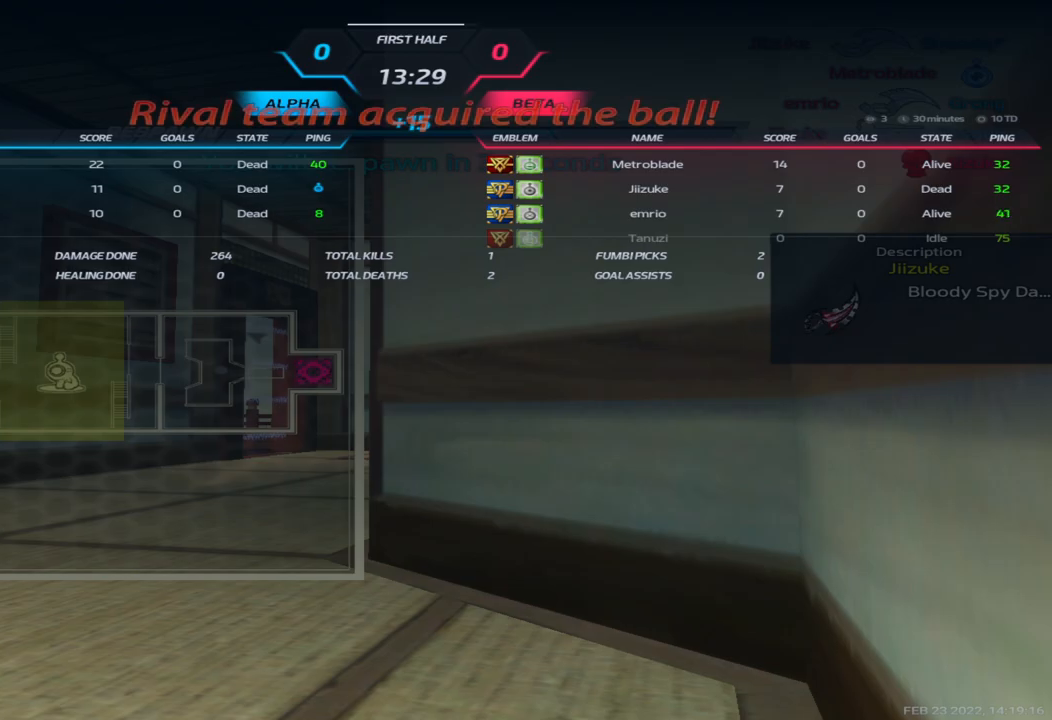
{"keys": ["tab"], "events": [[367, "tab", "up"], [500, "tab", "down"]]}
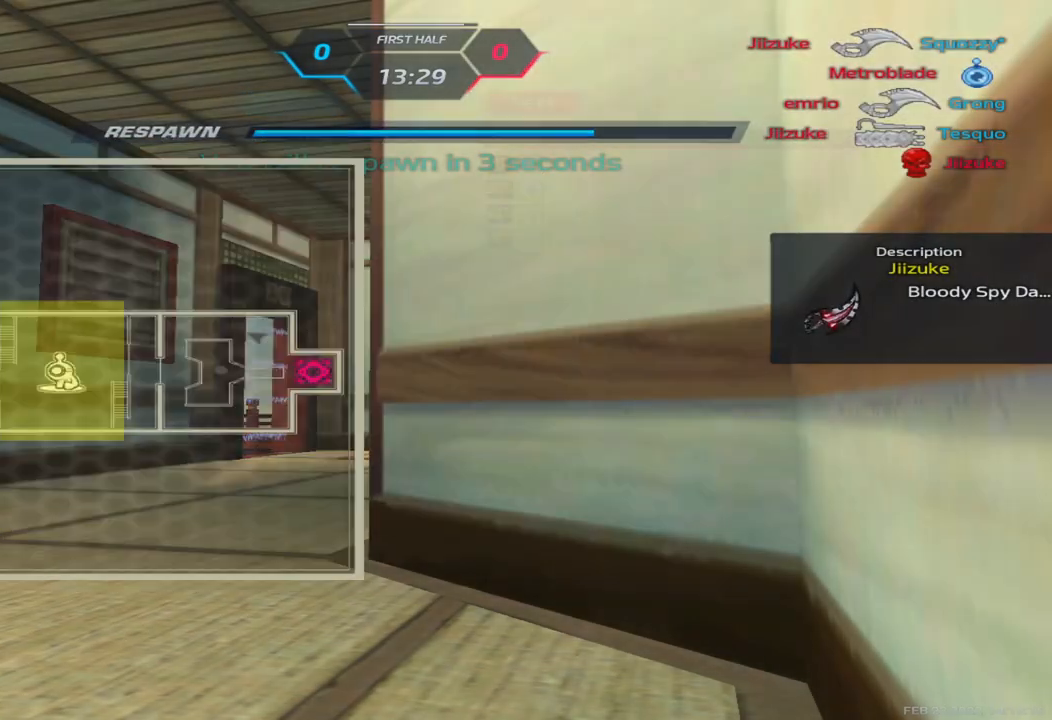
{"keys": ["s", "tab"], "events": [[450, "s", "down"]]}
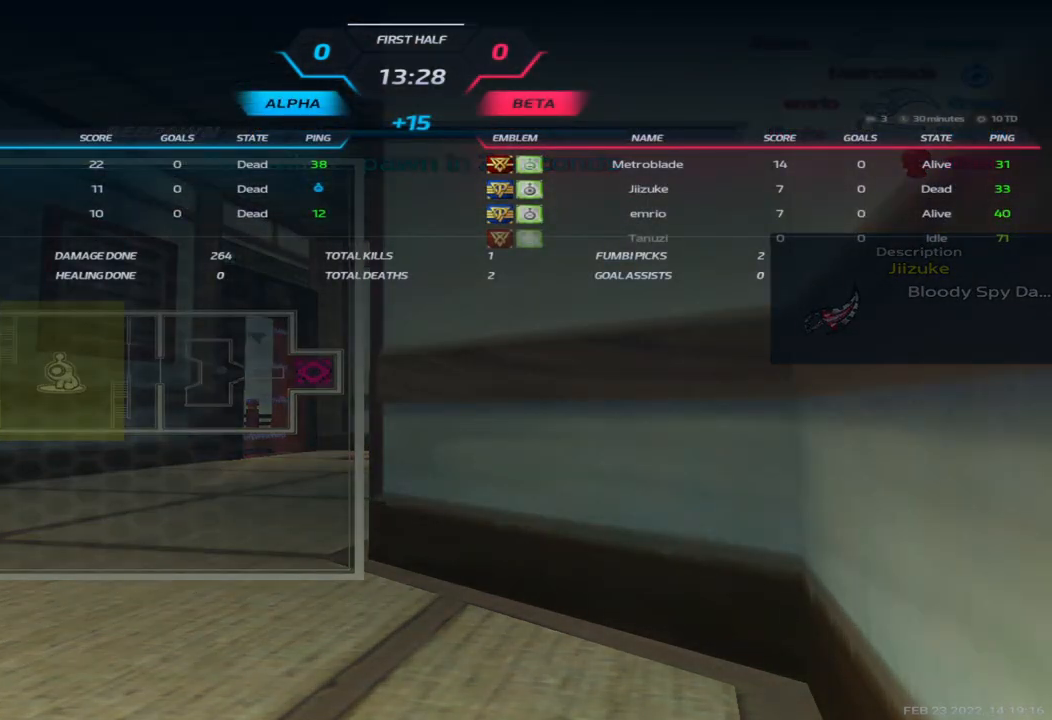
{"keys": ["s", "tab"], "events": [[17, "tab", "up"], [217, "tab", "down"]]}
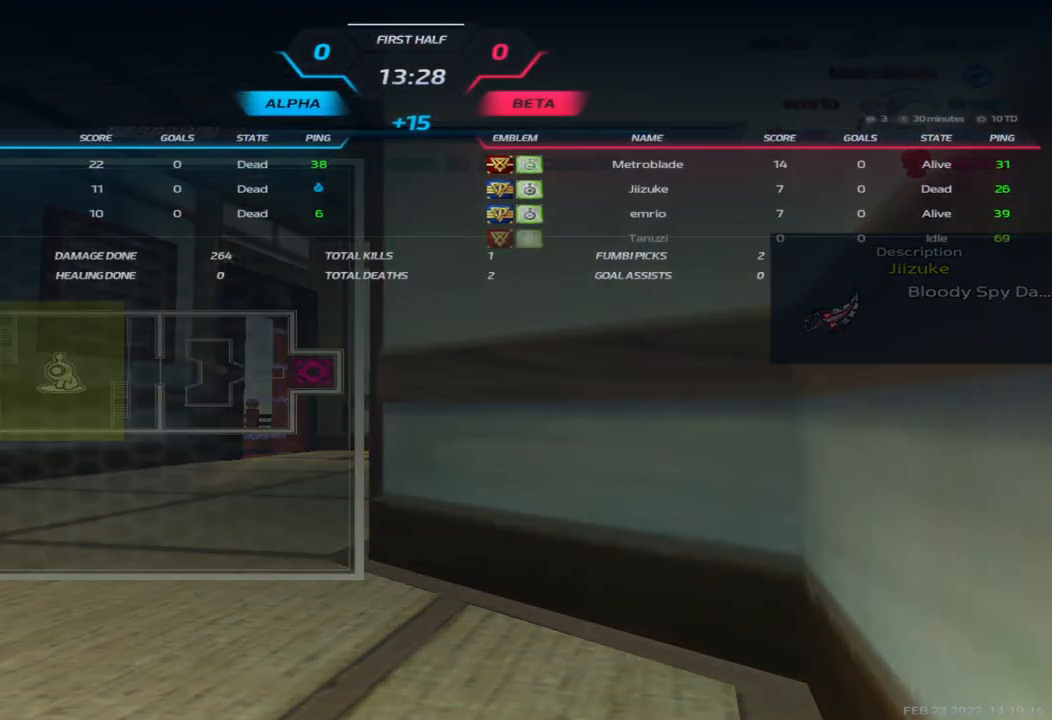
{"keys": ["s", "tab"], "events": []}
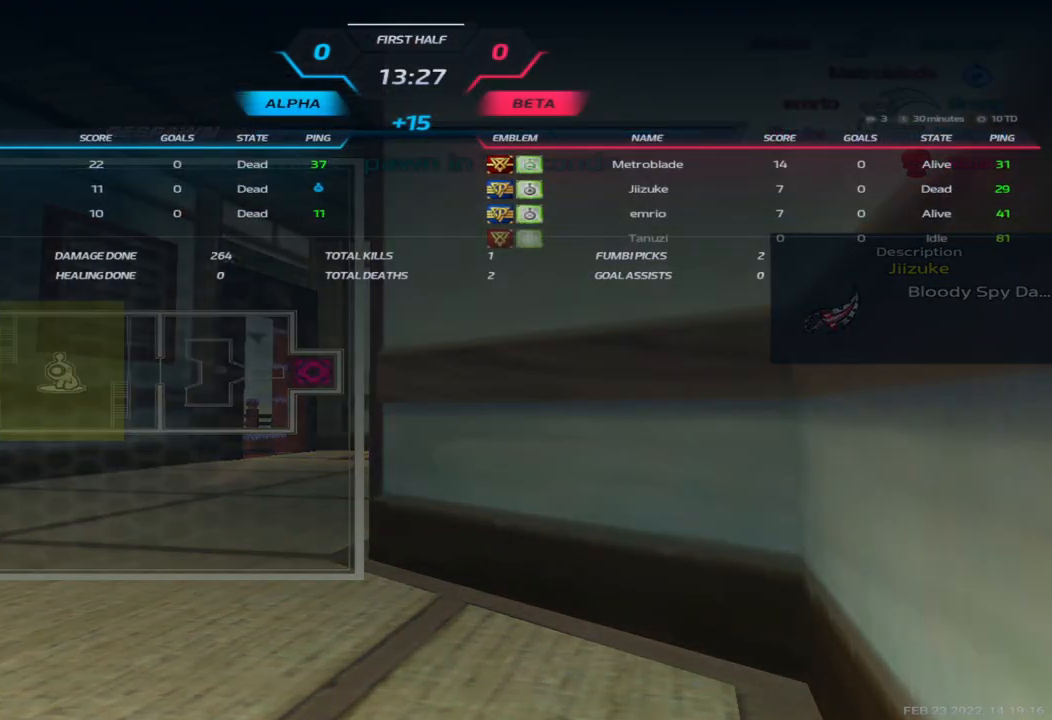
{"keys": ["d", "tab"], "events": [[183, "d", "down"], [283, "s", "up"], [400, "space", "down"], [467, "space", "up"]]}
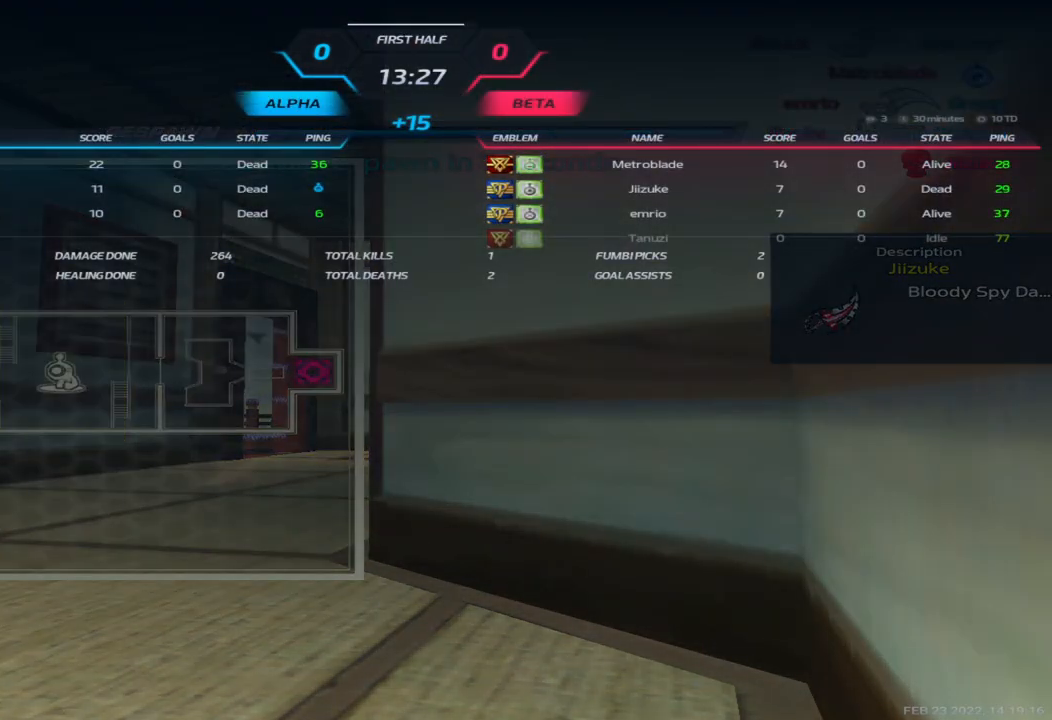
{"keys": ["tab", "w"], "events": [[83, "space", "down"], [133, "space", "up"], [183, "space", "down"], [300, "space", "up"], [317, "w", "down"], [383, "d", "up"], [400, "w", "up"], [433, "space", "down"], [433, "w", "down"], [483, "space", "up"]]}
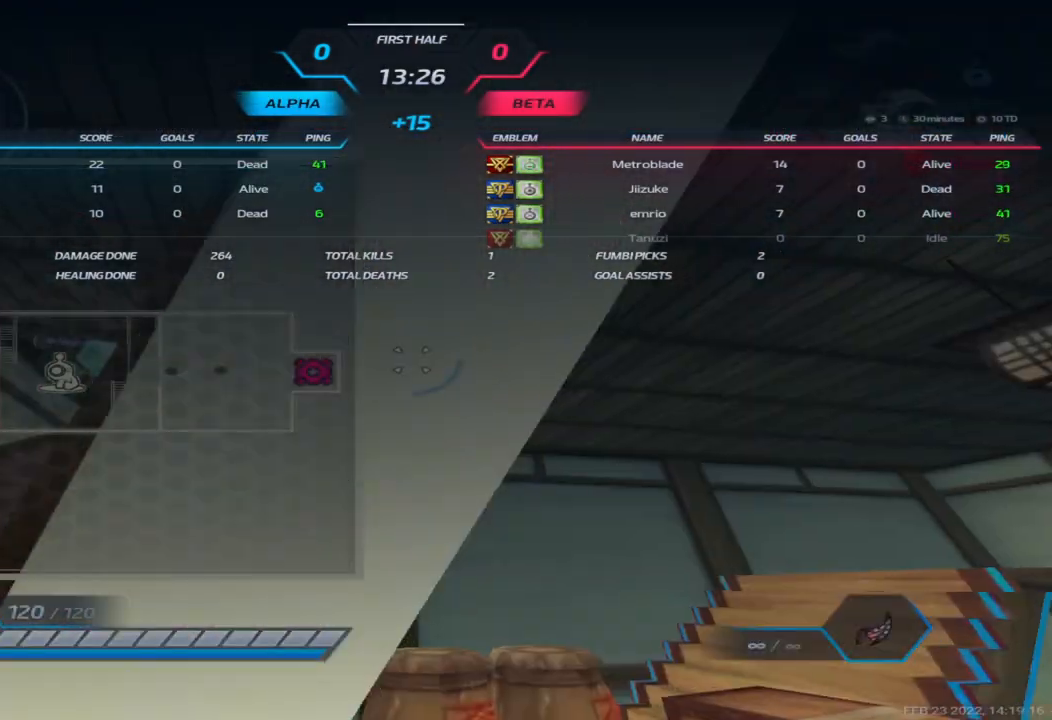
{"keys": ["tab", "w"], "events": []}
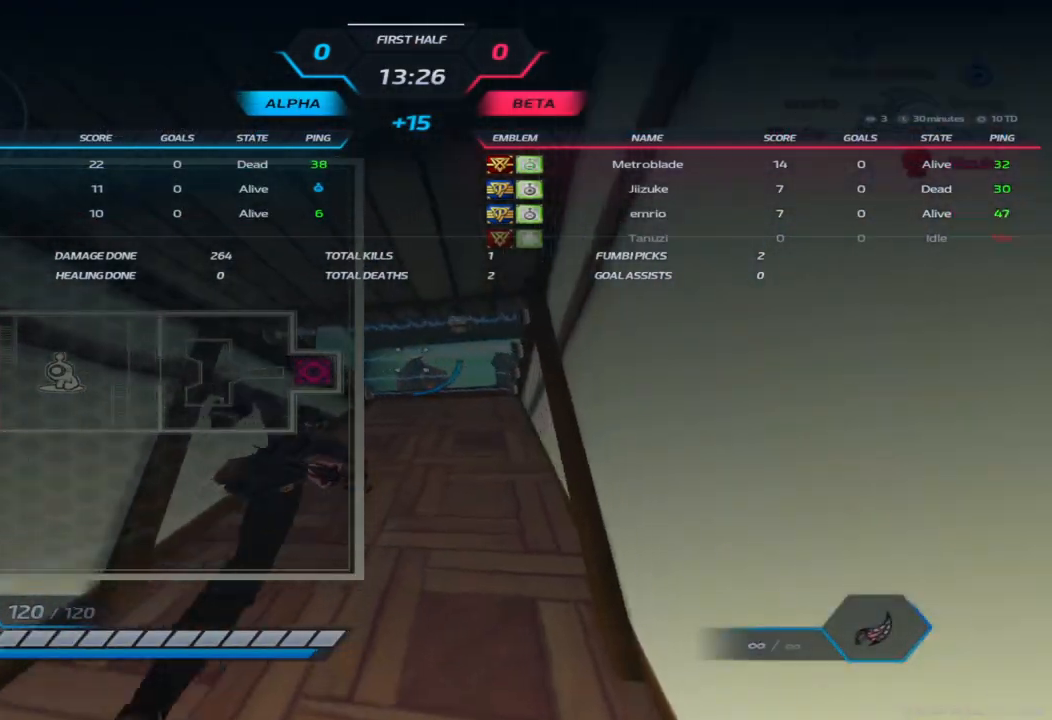
{"keys": ["tab", "w"], "events": [[150, "w", "up"], [167, "space", "down"], [217, "w", "down"], [250, "space", "up"], [283, "w", "up"], [317, "w", "down"]]}
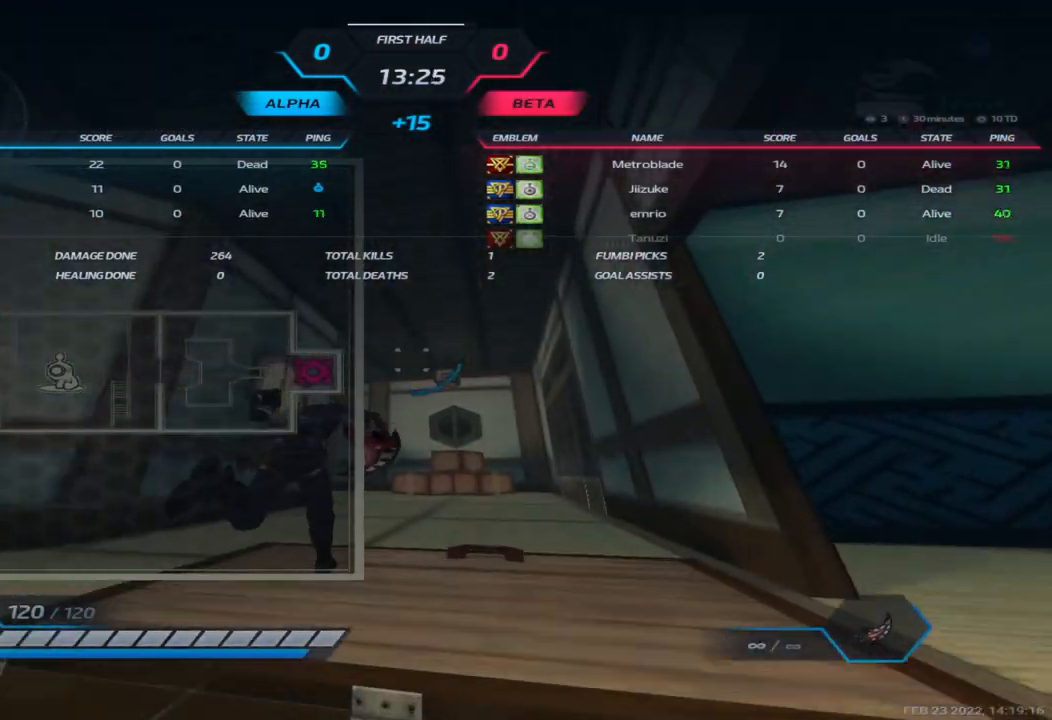
{"keys": ["w"], "events": [[450, "tab", "up"]]}
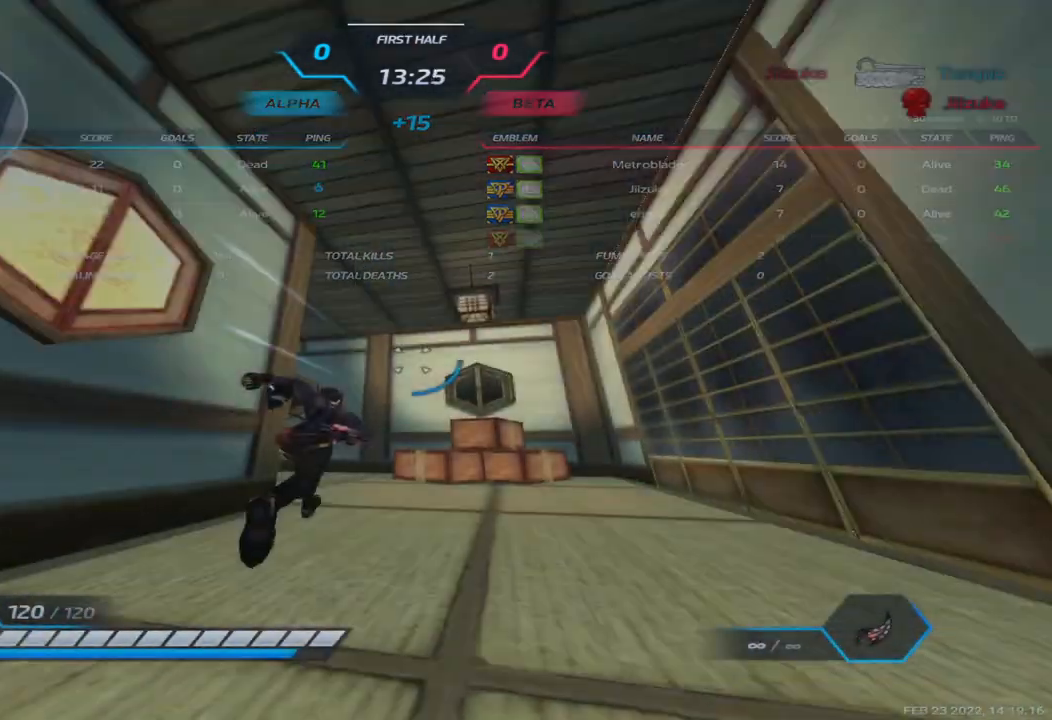
{"keys": ["w"], "events": []}
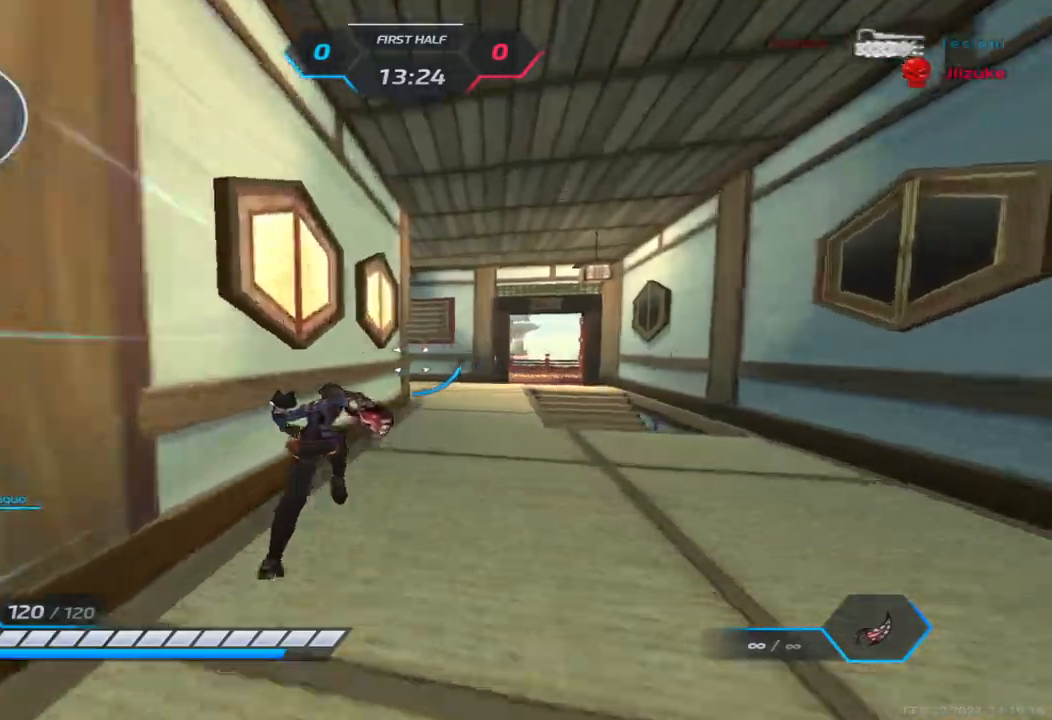
{"keys": ["w"], "events": []}
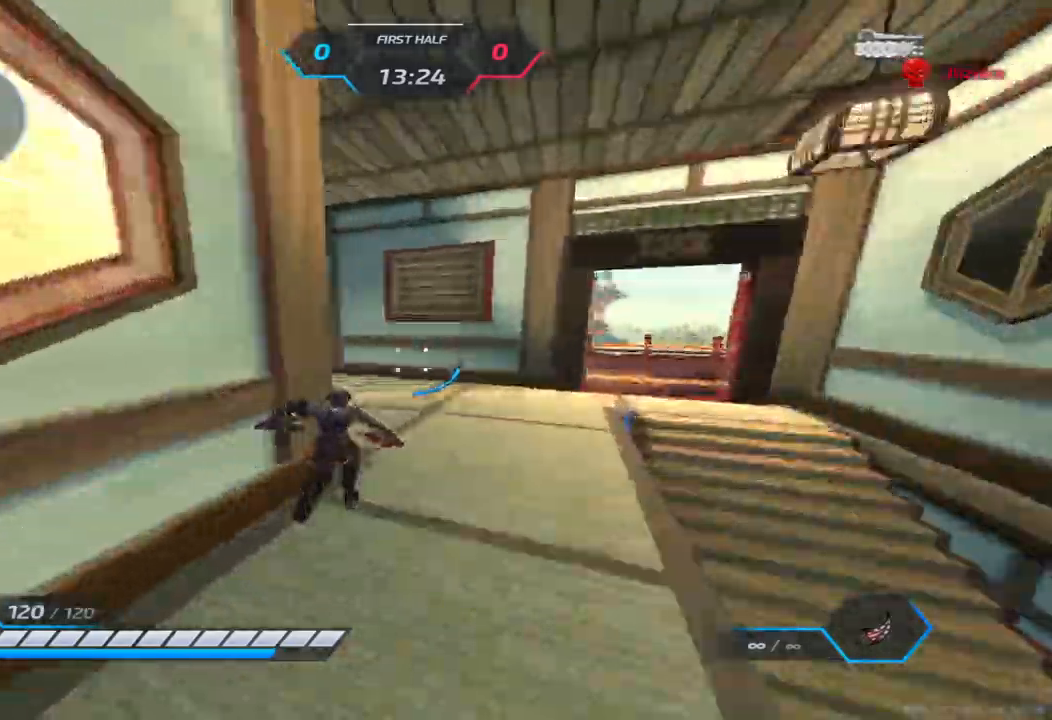
{"keys": ["space", "w"], "events": [[233, "space", "down"], [283, "space", "up"], [367, "space", "down"]]}
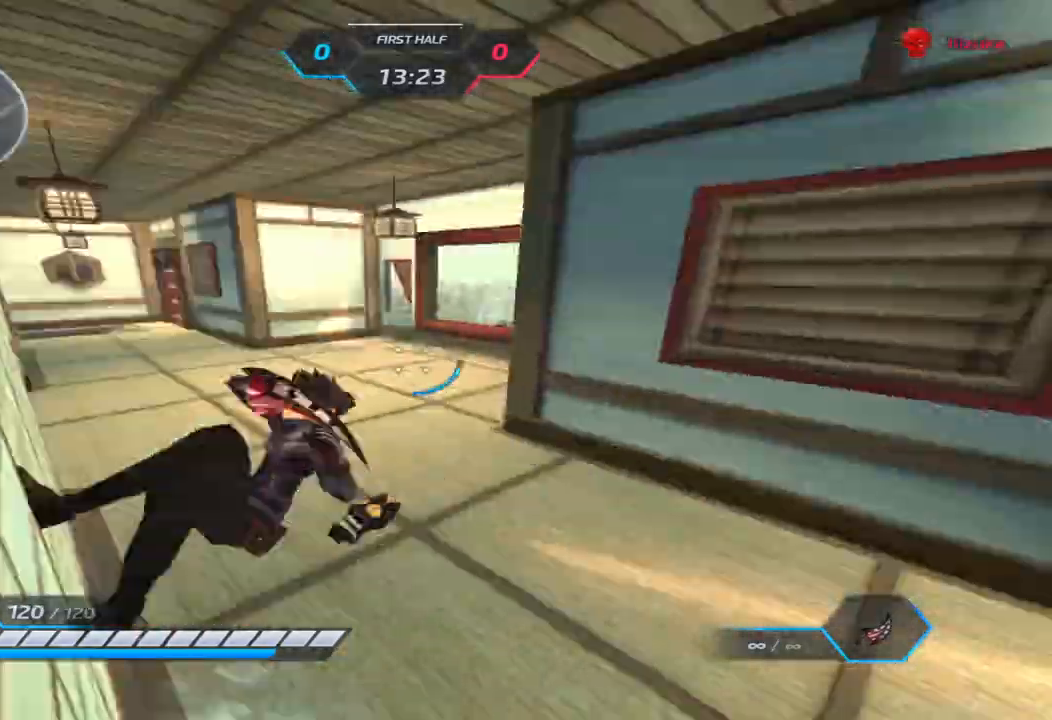
{"keys": ["tab", "w"], "events": [[83, "space", "up"], [383, "tab", "down"]]}
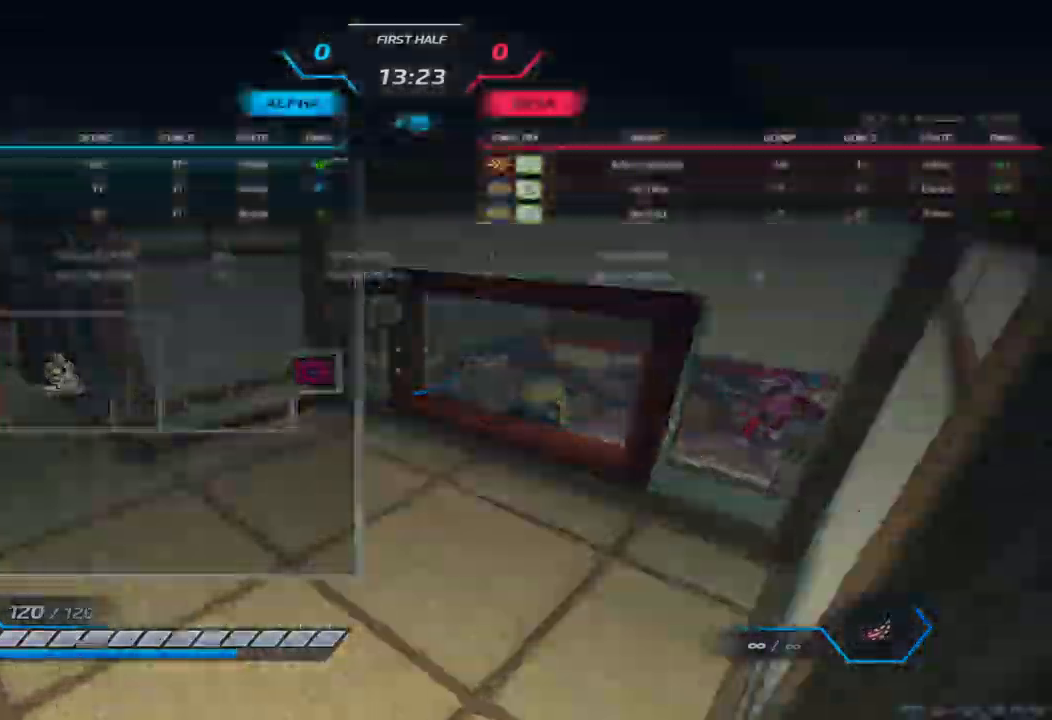
{"keys": ["a", "space"], "events": [[17, "tab", "up"], [267, "a", "down"], [333, "w", "up"], [417, "space", "down"]]}
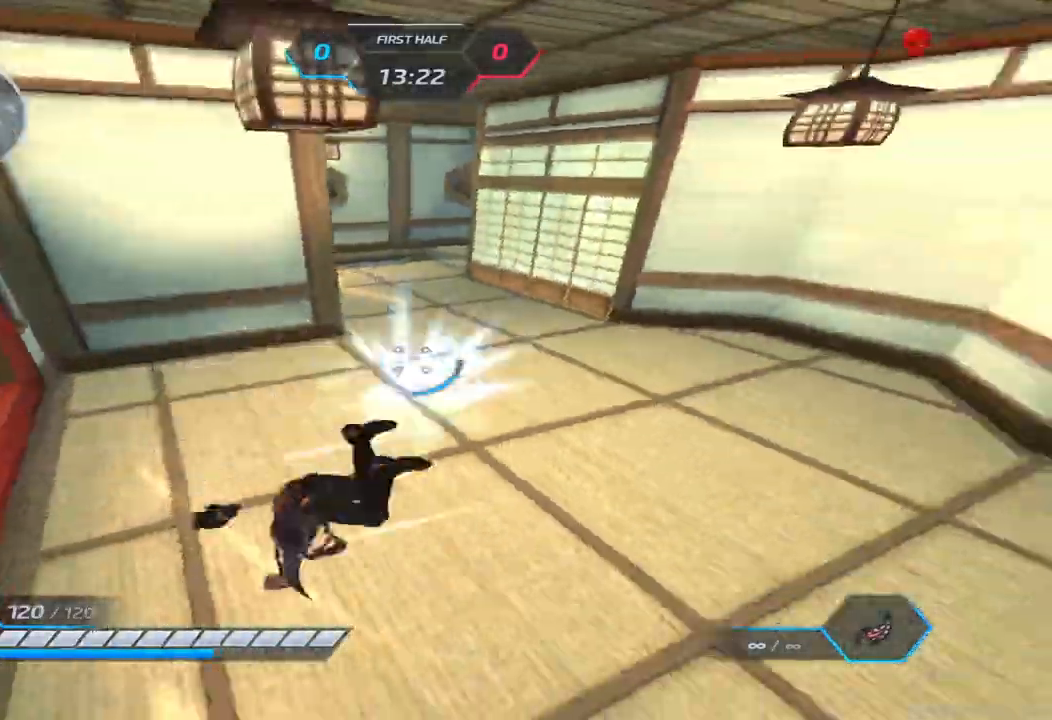
{"keys": ["a", "w"], "events": [[33, "space", "up"], [100, "w", "down"], [267, "space", "down"], [317, "w", "up"], [367, "w", "down"], [400, "space", "up"]]}
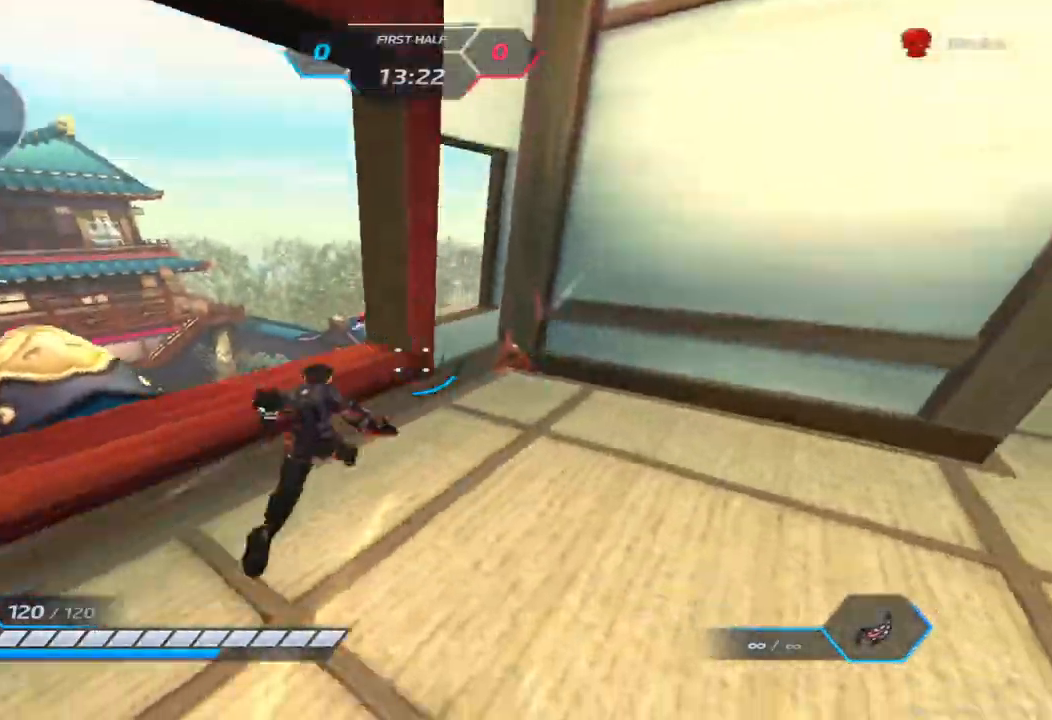
{"keys": ["d", "w"], "events": [[83, "a", "up"], [317, "space", "down"], [450, "space", "up"], [467, "d", "down"]]}
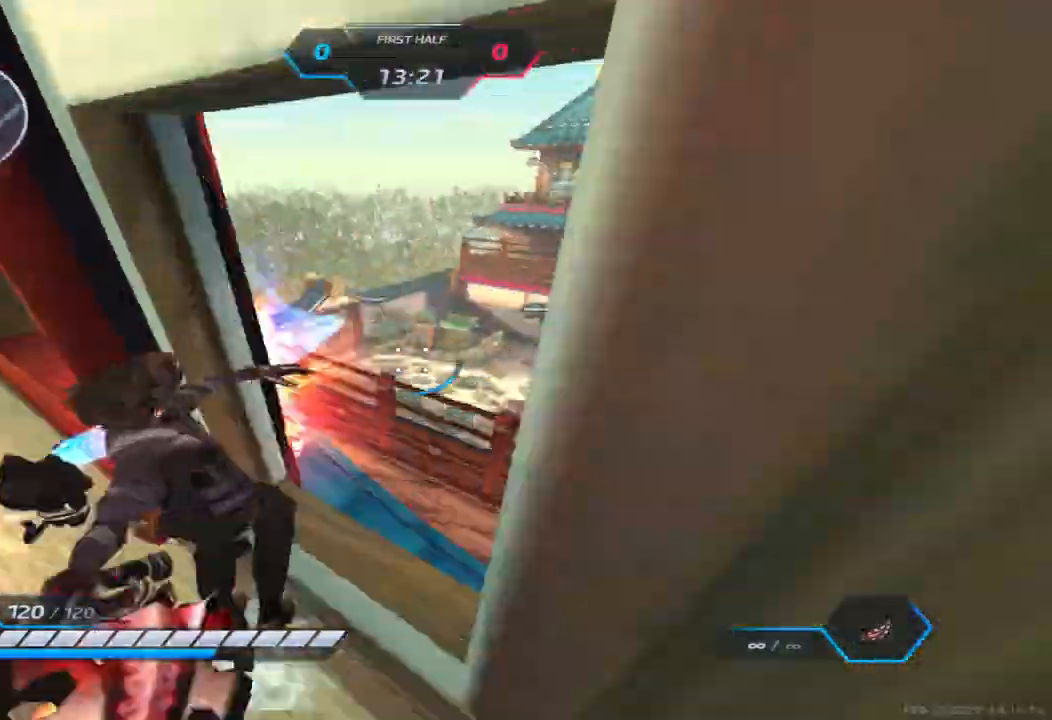
{"keys": ["d", "w"], "events": [[267, "w", "up"], [333, "w", "down"]]}
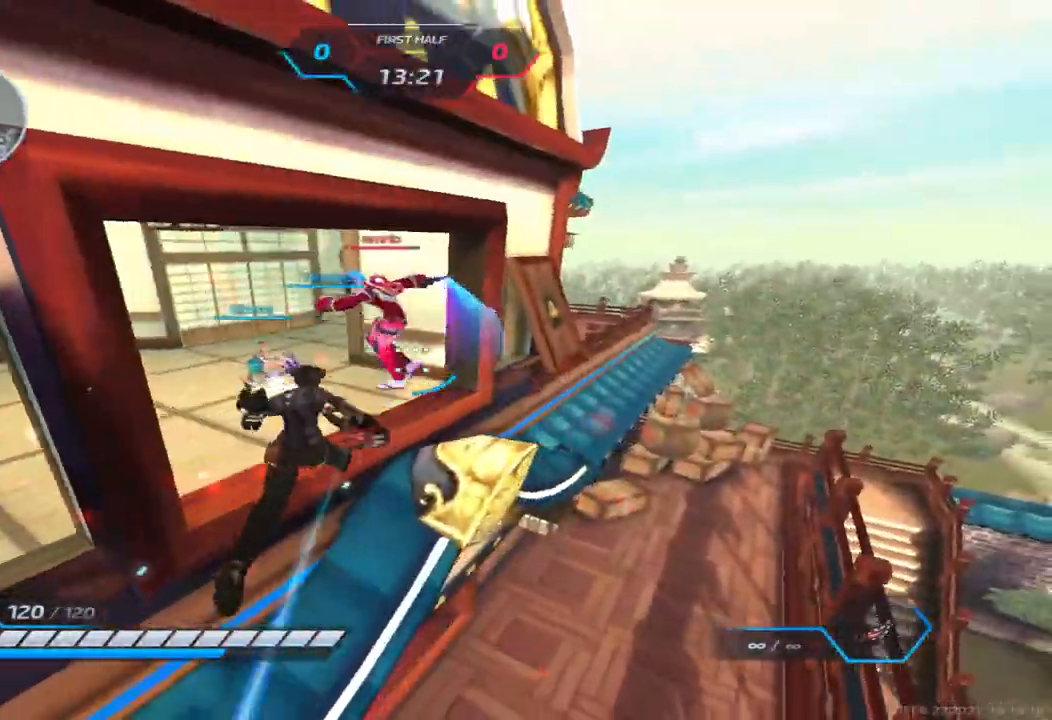
{"keys": ["d"], "events": [[33, "d", "up"], [200, "space", "down"], [233, "d", "down"], [283, "w", "up"], [317, "space", "up"]]}
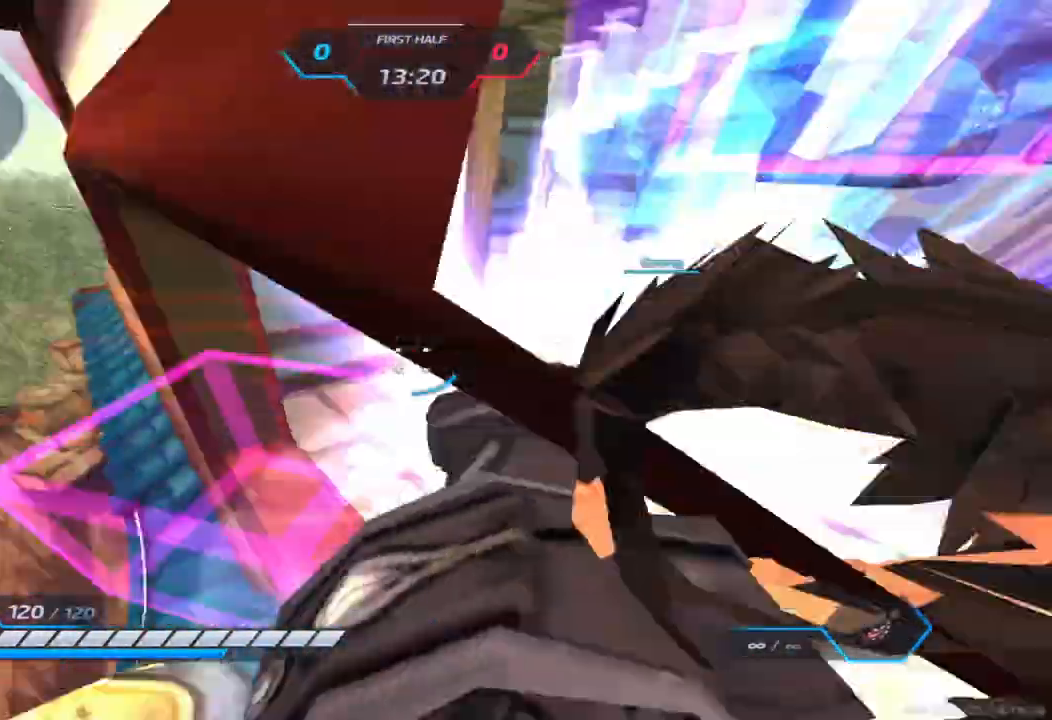
{"keys": ["a", "w"], "events": [[267, "w", "down"], [300, "d", "up"], [350, "w", "up"], [367, "a", "down"], [400, "w", "down"]]}
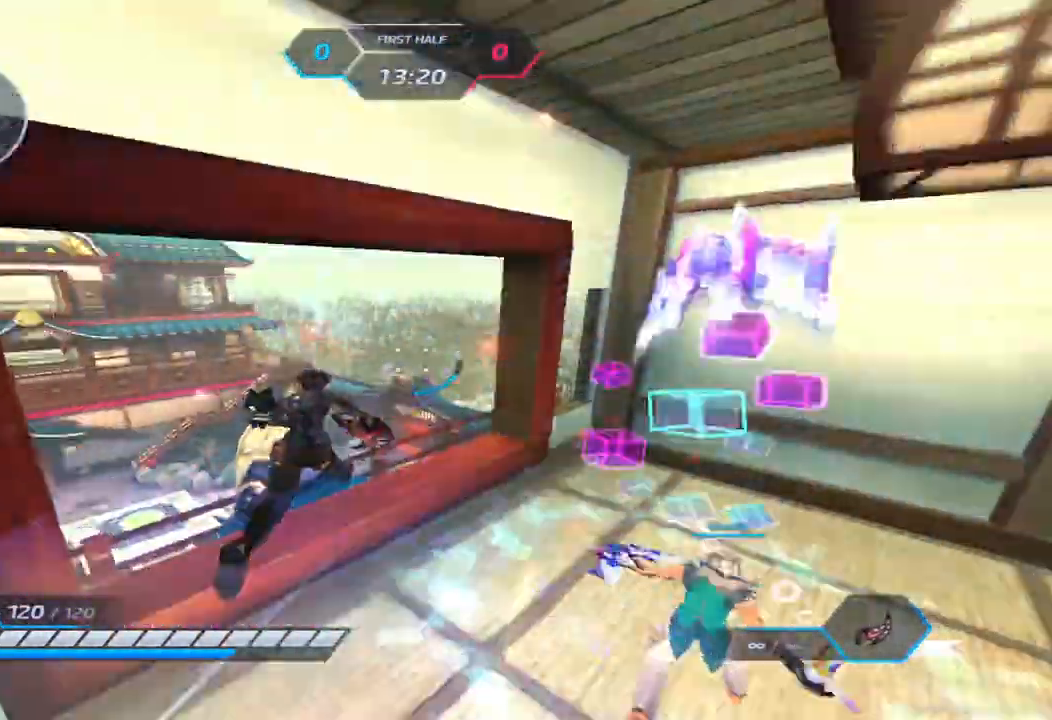
{"keys": ["w"], "events": [[67, "a", "up"]]}
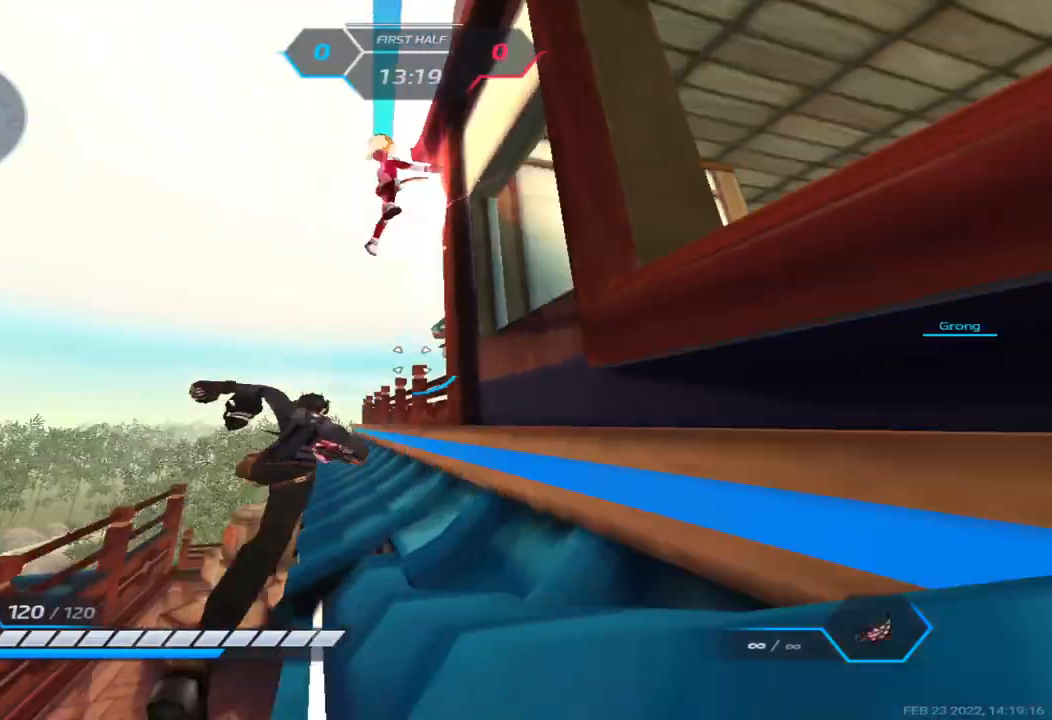
{"keys": ["w"], "events": [[33, "a", "down"], [100, "space", "down"], [133, "w", "up"], [217, "w", "down"], [233, "space", "up"], [350, "w", "up"], [367, "a", "up"], [383, "w", "down"]]}
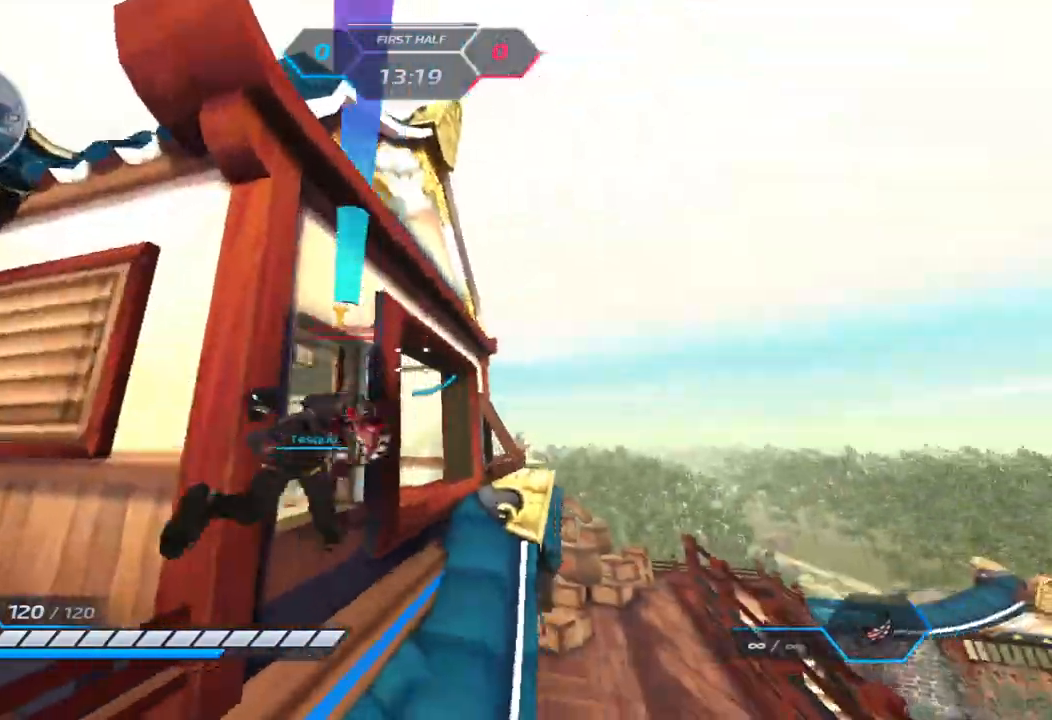
{"keys": ["a"], "events": [[300, "a", "down"], [333, "space", "down"], [350, "w", "up"], [417, "w", "down"], [450, "space", "up"], [483, "w", "up"]]}
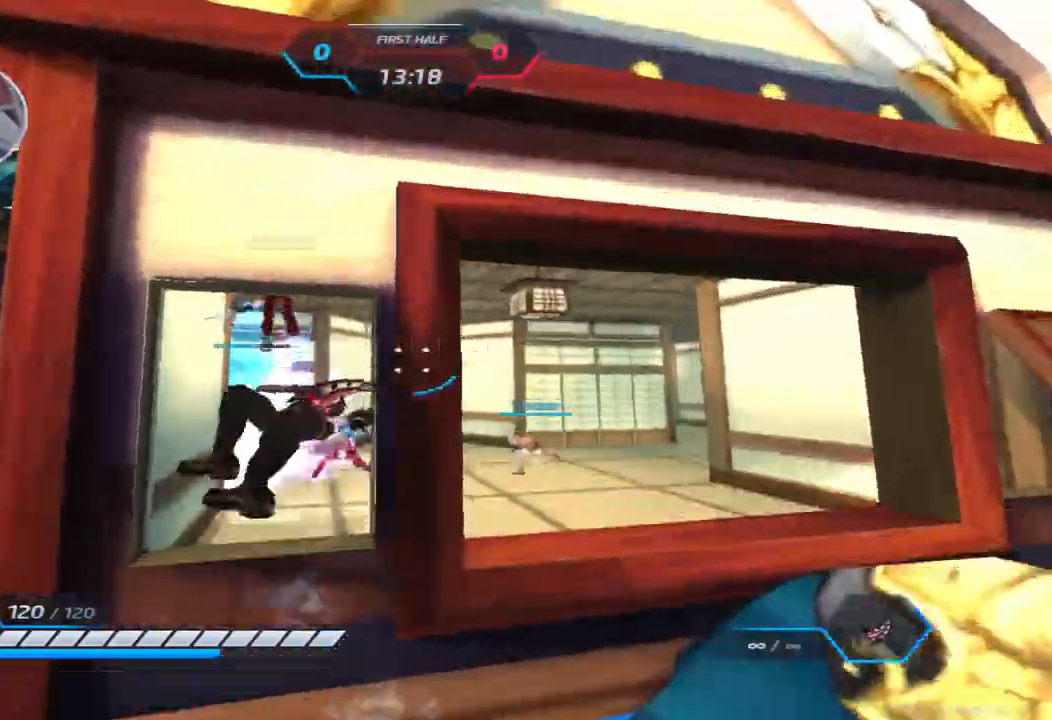
{"keys": ["w"], "events": [[17, "w", "down"], [217, "a", "up"]]}
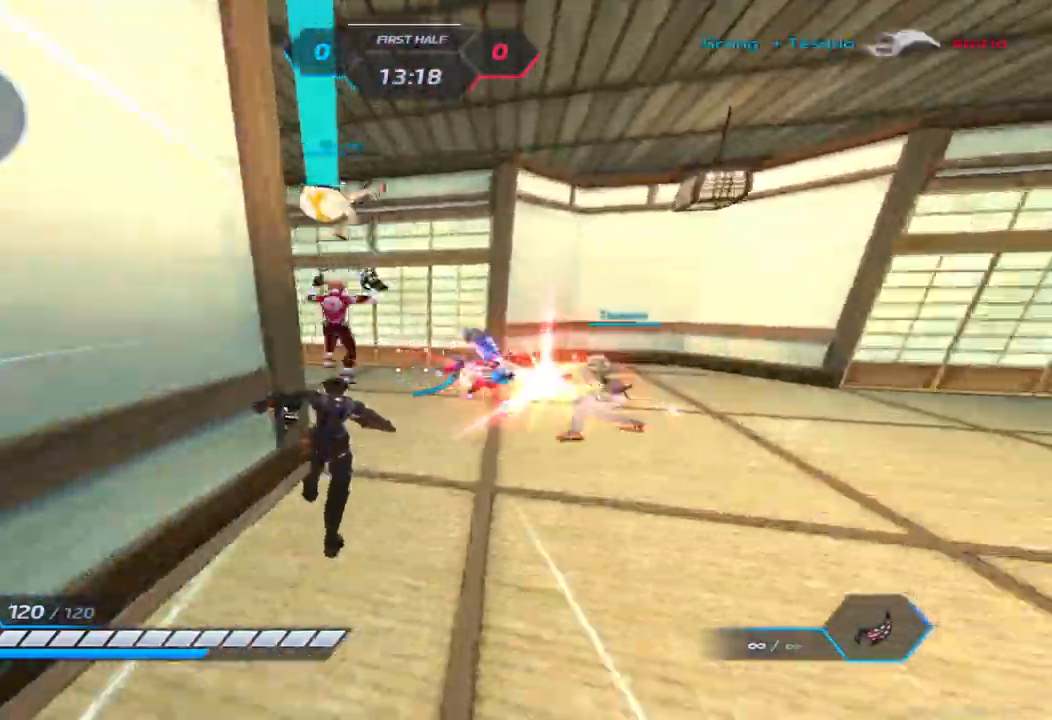
{"keys": ["w"], "events": []}